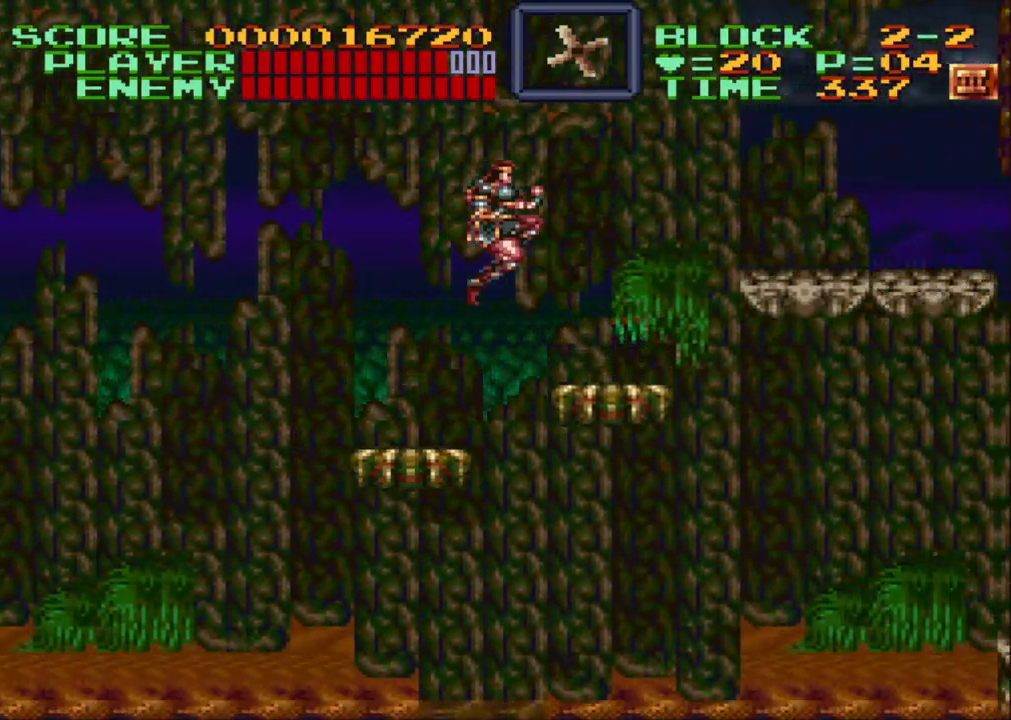
Gameplay with a controller (Nintendo layout); each line is a JSON object with the inputs held at the frame after it. "events" lists button and stick changes between this image and that frame as [ms after this image, input, new state], when the widget could be followed in between. Not read: L3 R3.
{"buttons": [], "events": []}
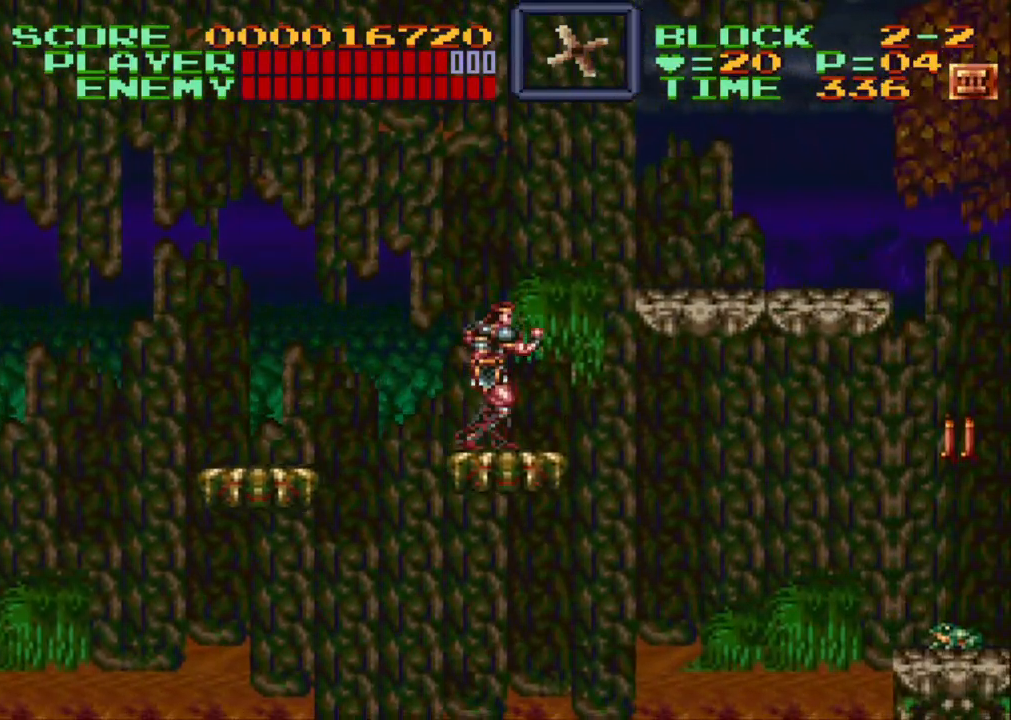
{"buttons": [], "events": []}
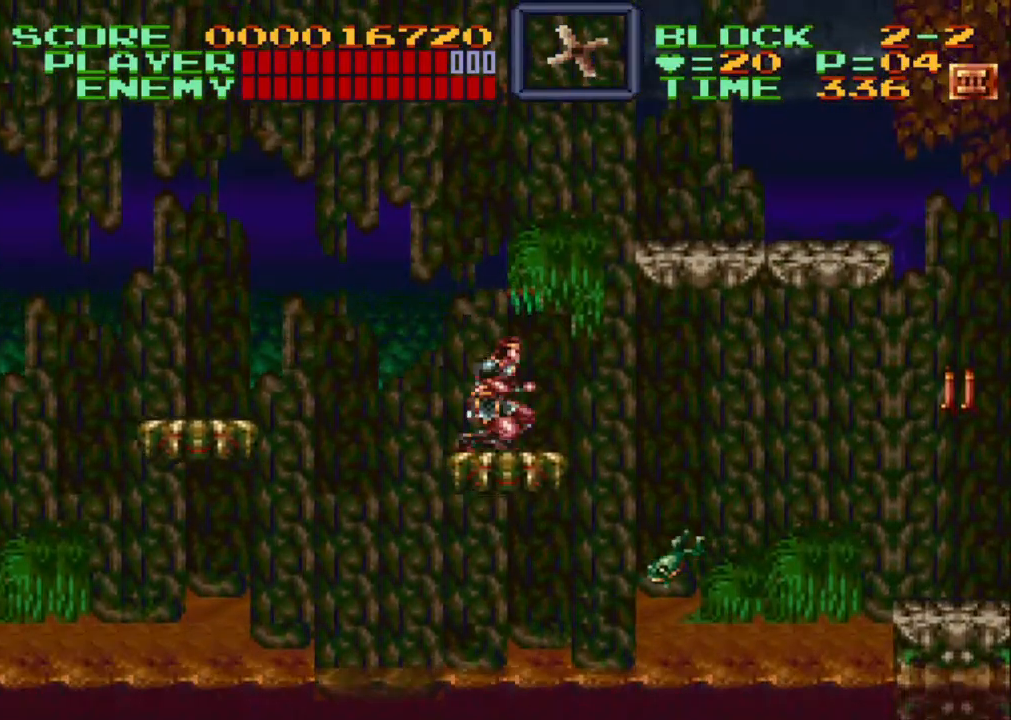
{"buttons": ["Y", "DPAD_DOWN"], "events": [[33, "DPAD_DOWN", "down"], [67, "Y", "down"]]}
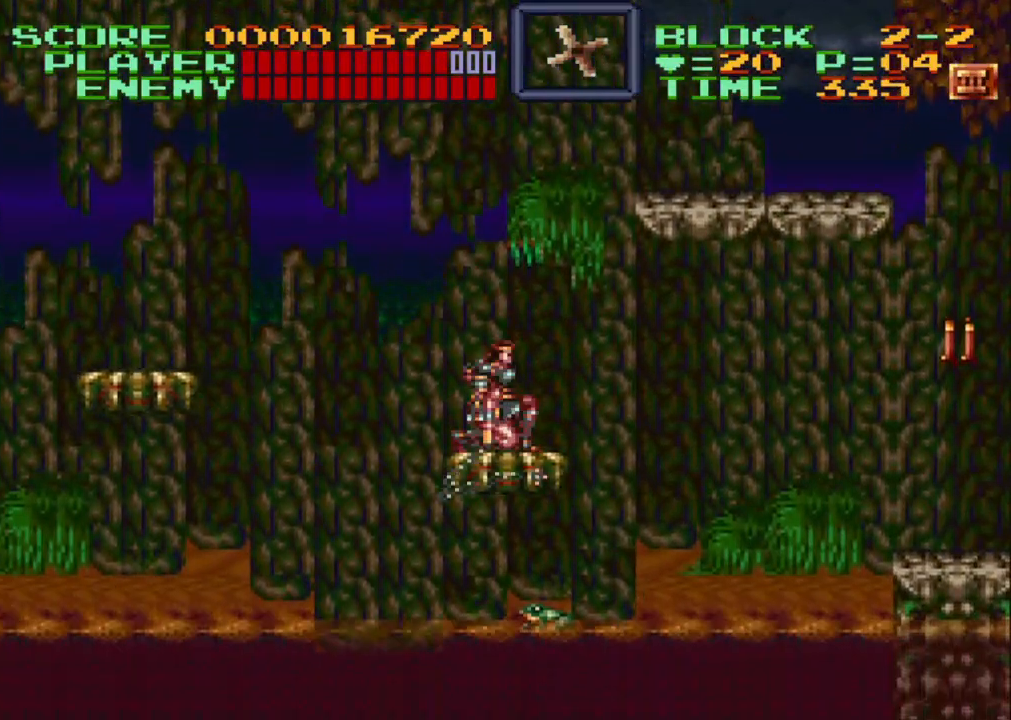
{"buttons": ["Y", "DPAD_DOWN"], "events": []}
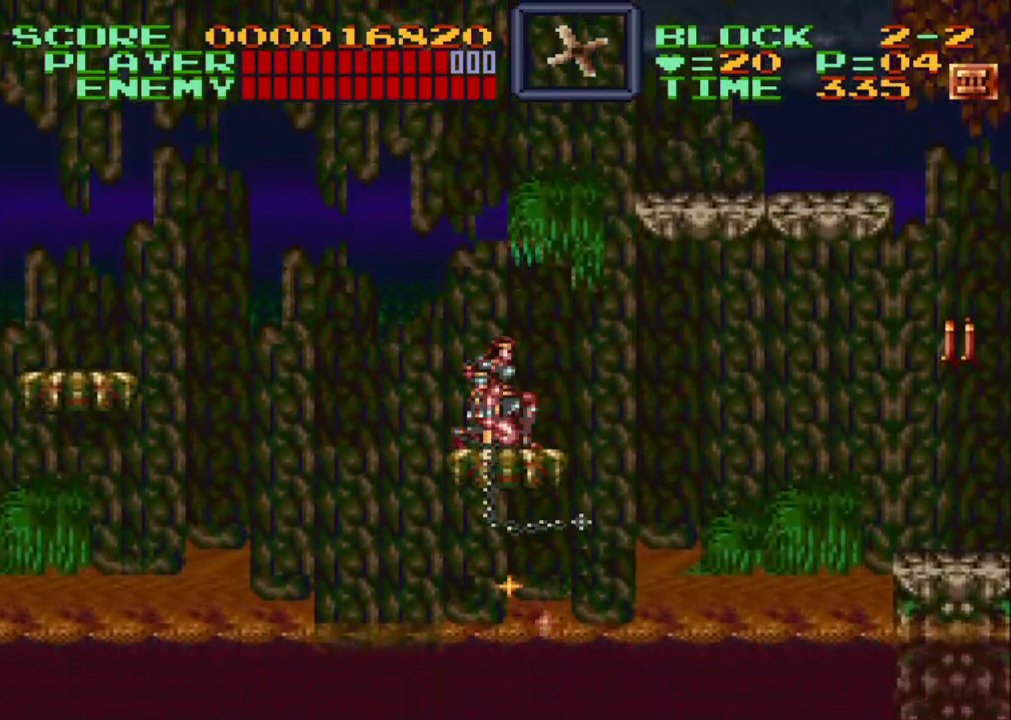
{"buttons": ["Y", "DPAD_DOWN"], "events": []}
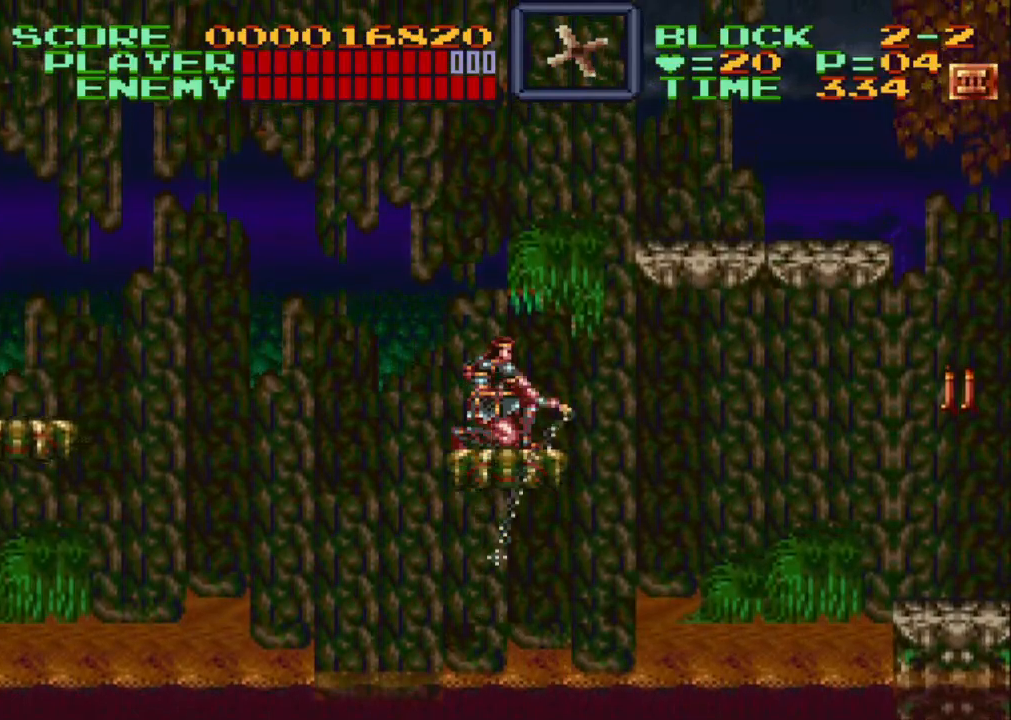
{"buttons": ["B", "DPAD_RIGHT"], "events": [[67, "DPAD_DOWN", "up"], [100, "Y", "up"], [350, "DPAD_RIGHT", "down"], [450, "B", "down"]]}
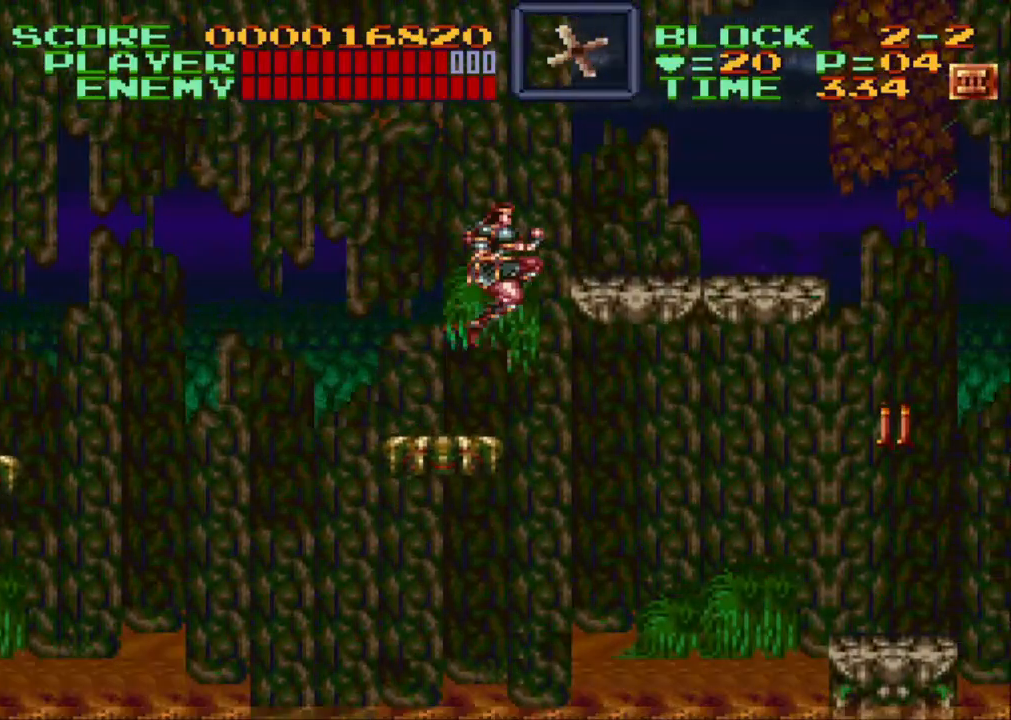
{"buttons": ["DPAD_RIGHT"], "events": [[467, "B", "up"]]}
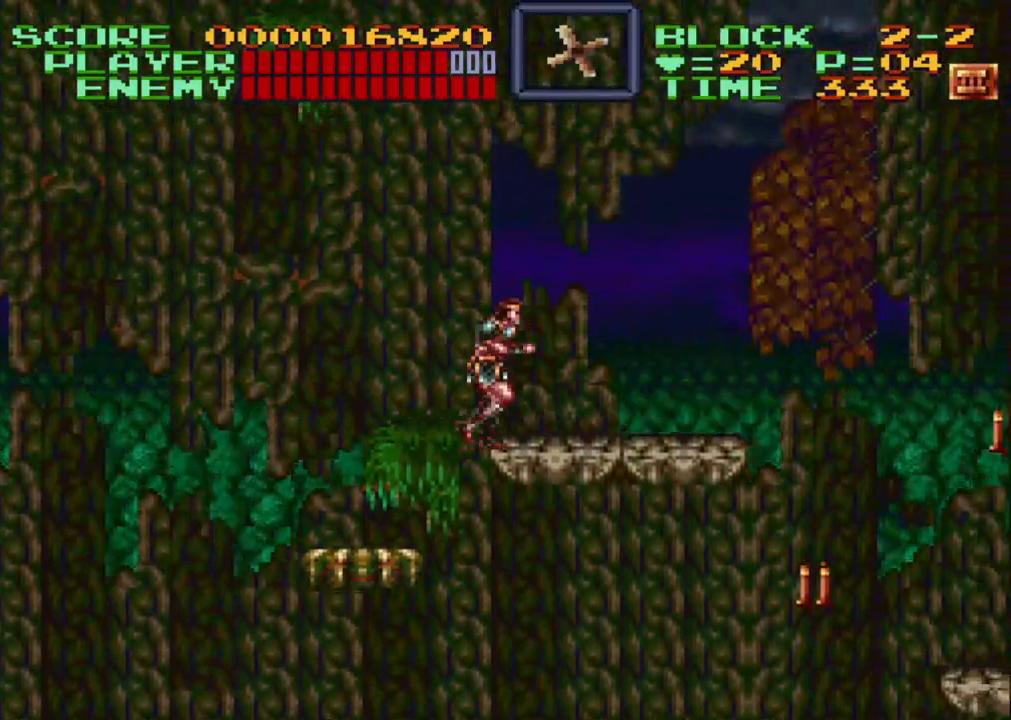
{"buttons": ["DPAD_RIGHT"], "events": []}
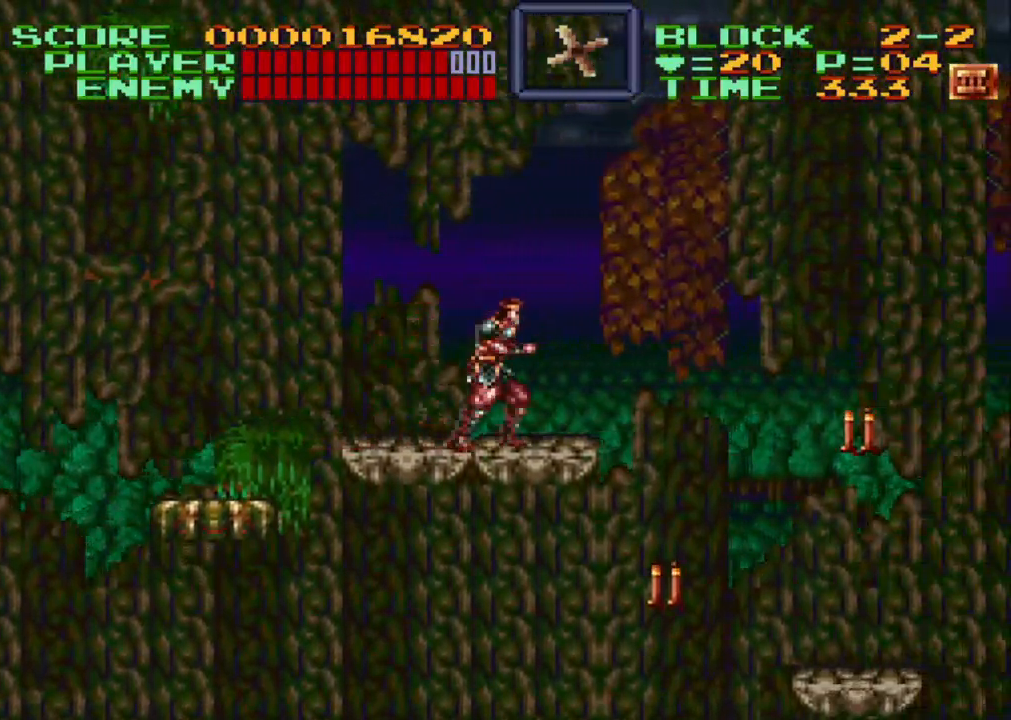
{"buttons": [], "events": [[300, "DPAD_RIGHT", "up"]]}
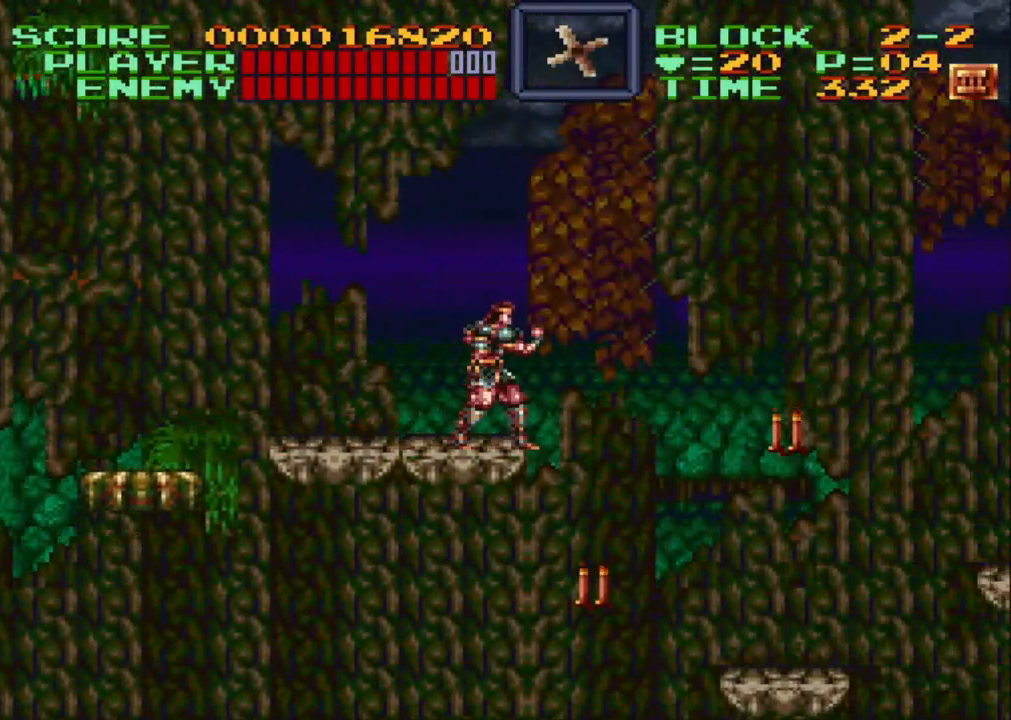
{"buttons": ["DPAD_DOWN", "DPAD_RIGHT"], "events": [[183, "B", "down"], [183, "DPAD_RIGHT", "down"], [200, "DPAD_DOWN", "down"], [300, "B", "up"], [333, "Y", "down"], [433, "Y", "up"]]}
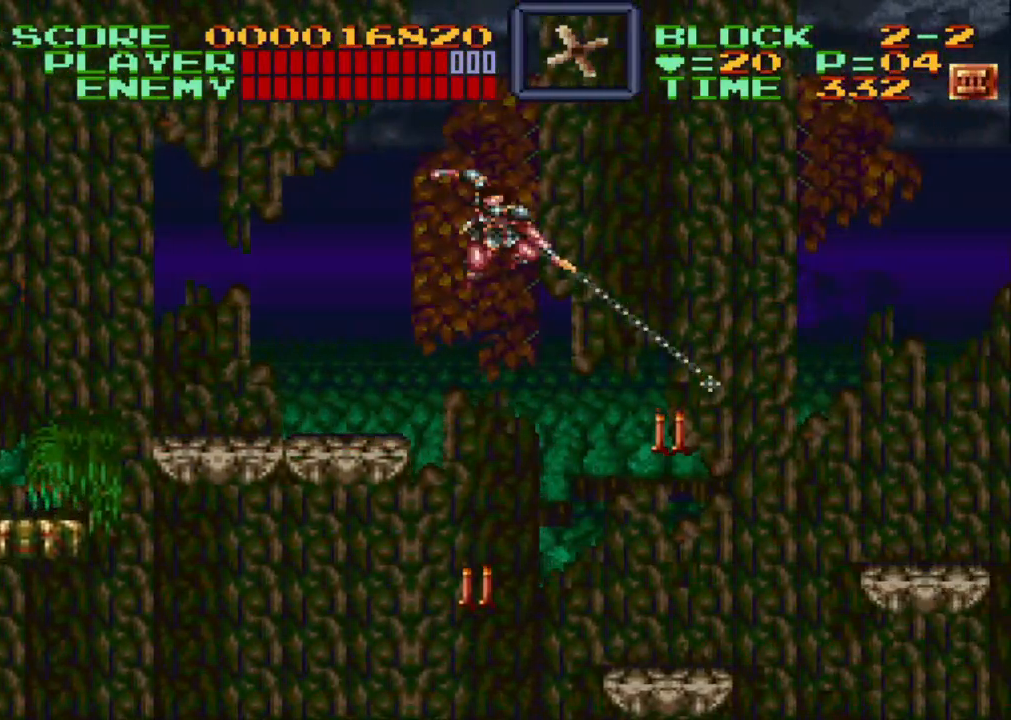
{"buttons": [], "events": [[450, "DPAD_DOWN", "up"], [450, "DPAD_RIGHT", "up"]]}
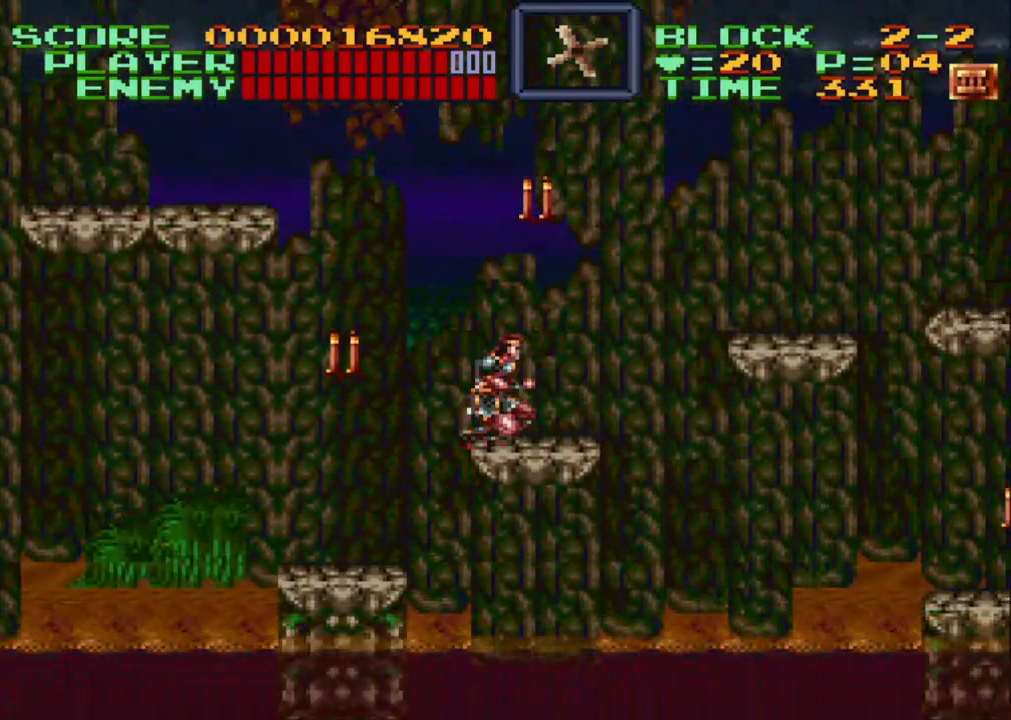
{"buttons": ["B", "DPAD_RIGHT"], "events": [[150, "DPAD_RIGHT", "down"], [450, "B", "down"]]}
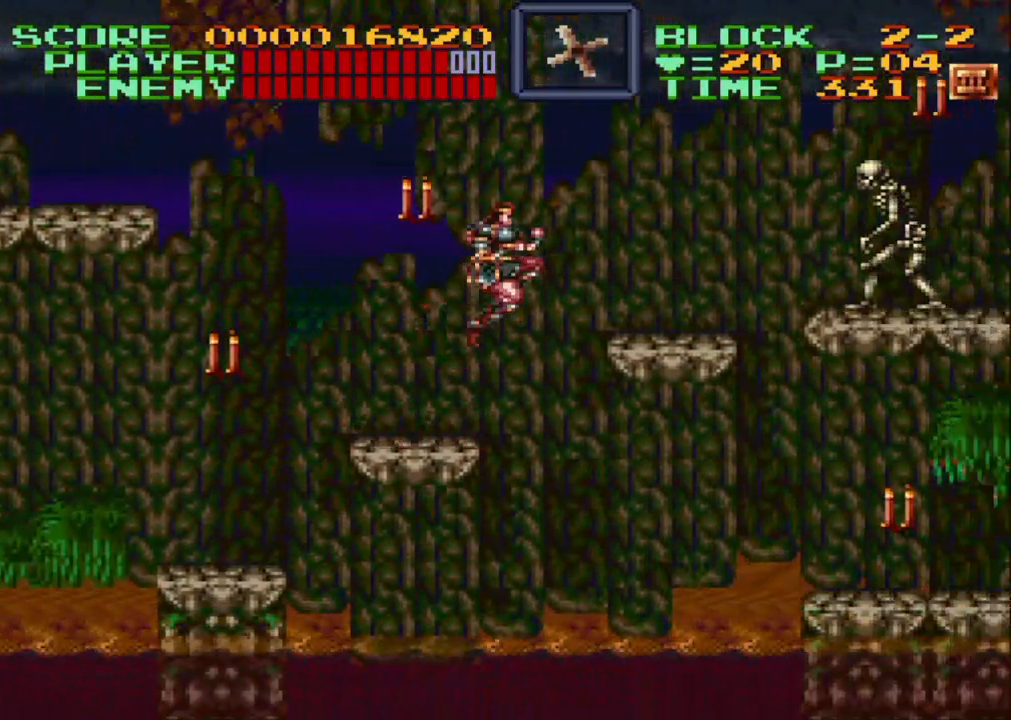
{"buttons": ["DPAD_RIGHT"], "events": [[200, "B", "up"], [250, "Y", "down"], [383, "Y", "up"]]}
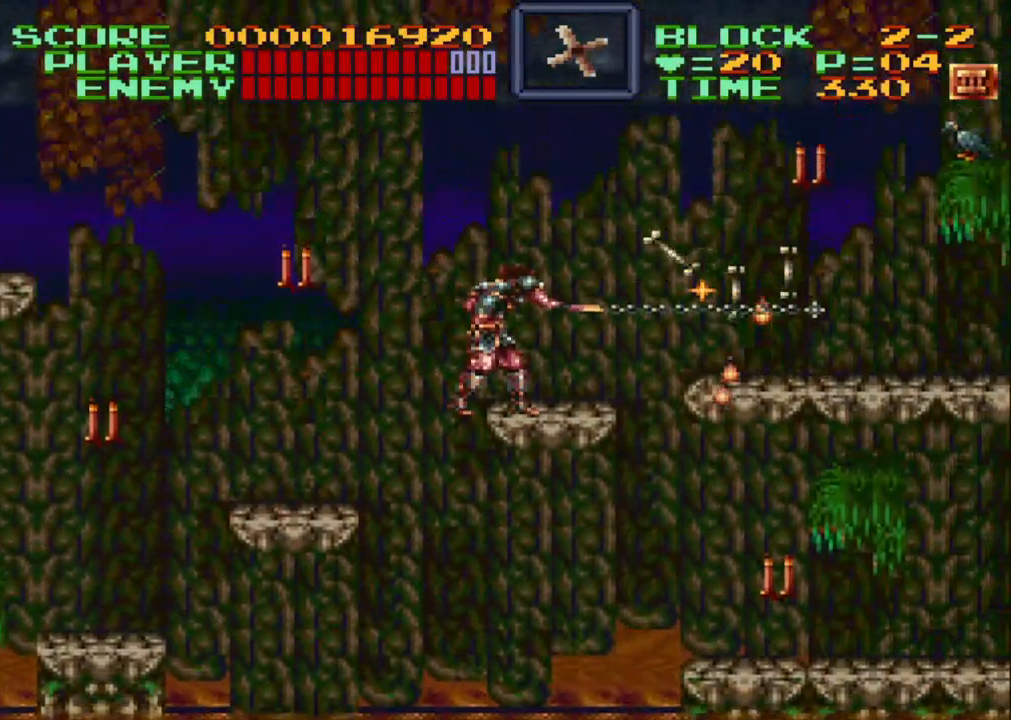
{"buttons": ["DPAD_LEFT"], "events": [[367, "DPAD_RIGHT", "up"], [450, "DPAD_LEFT", "down"]]}
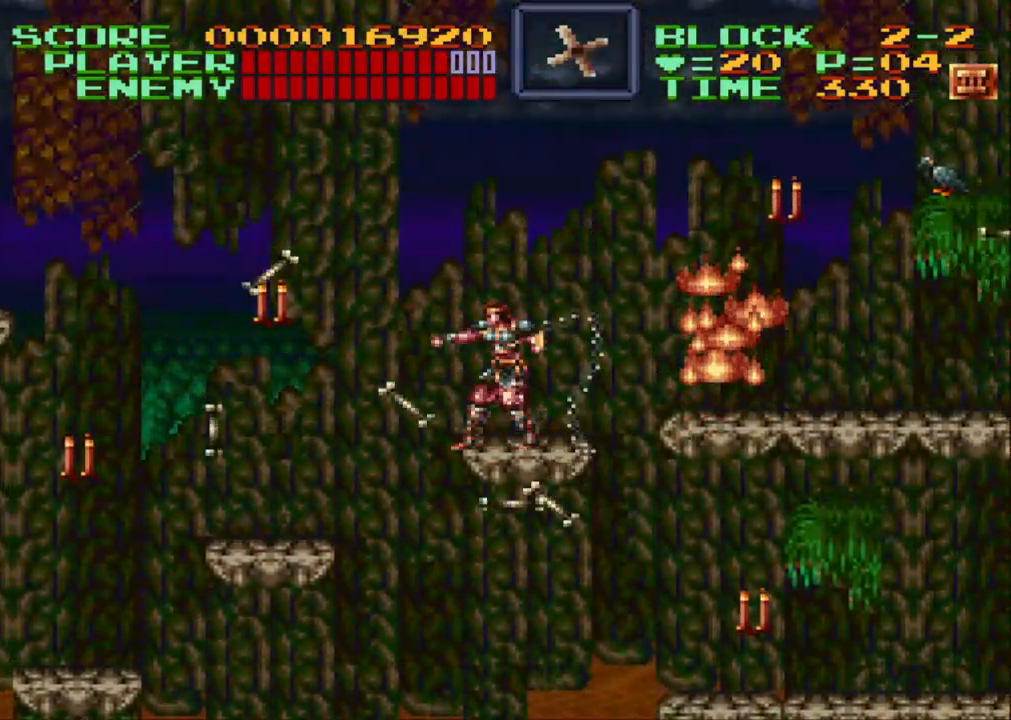
{"buttons": [], "events": [[33, "Y", "down"], [100, "DPAD_LEFT", "up"], [183, "Y", "up"]]}
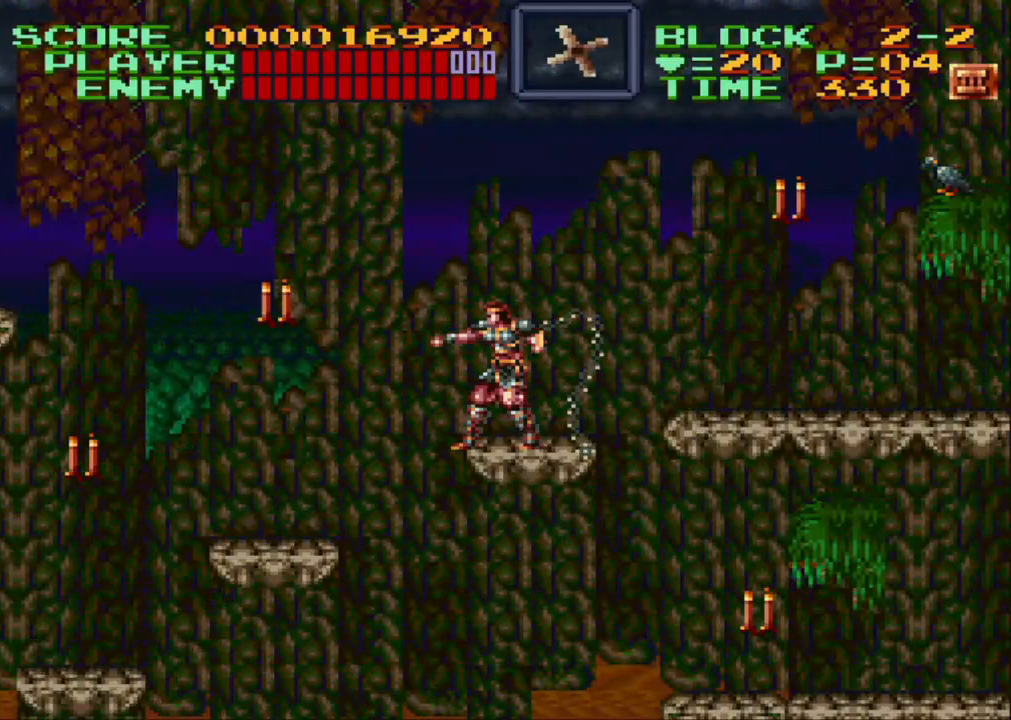
{"buttons": ["Y"], "events": [[50, "Y", "down"], [117, "DPAD_LEFT", "down"], [217, "DPAD_LEFT", "up"], [300, "DPAD_LEFT", "down"], [300, "DPAD_UP", "down"], [400, "DPAD_UP", "up"], [433, "DPAD_LEFT", "up"]]}
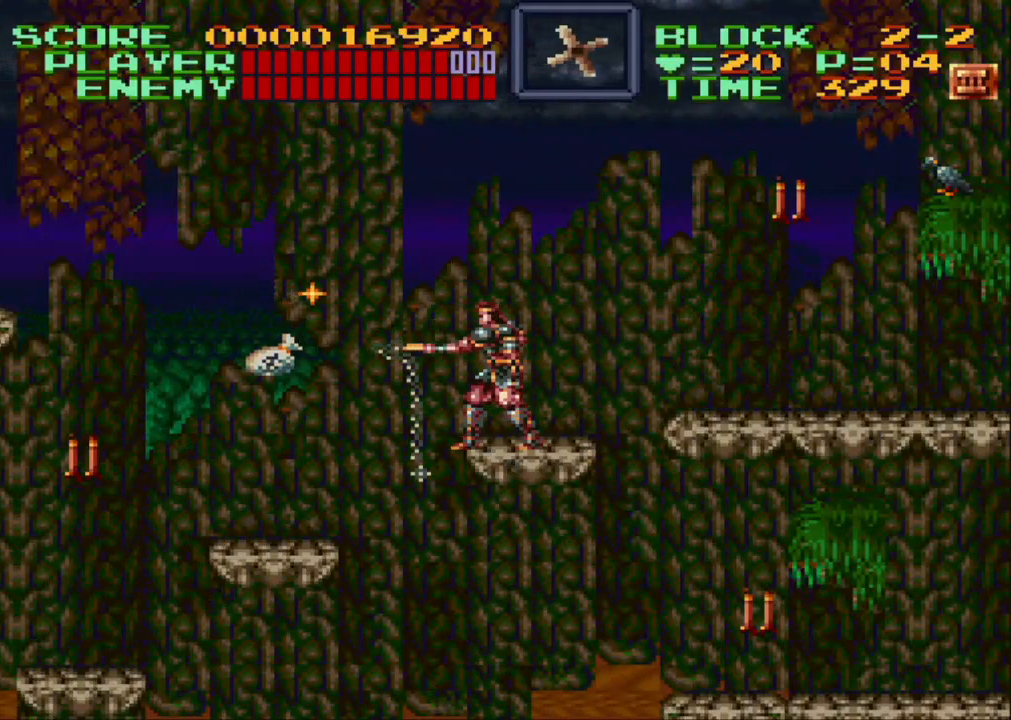
{"buttons": ["B", "DPAD_LEFT"], "events": [[33, "DPAD_LEFT", "down"], [50, "DPAD_LEFT", "up"], [233, "Y", "up"], [383, "DPAD_LEFT", "down"], [433, "B", "down"]]}
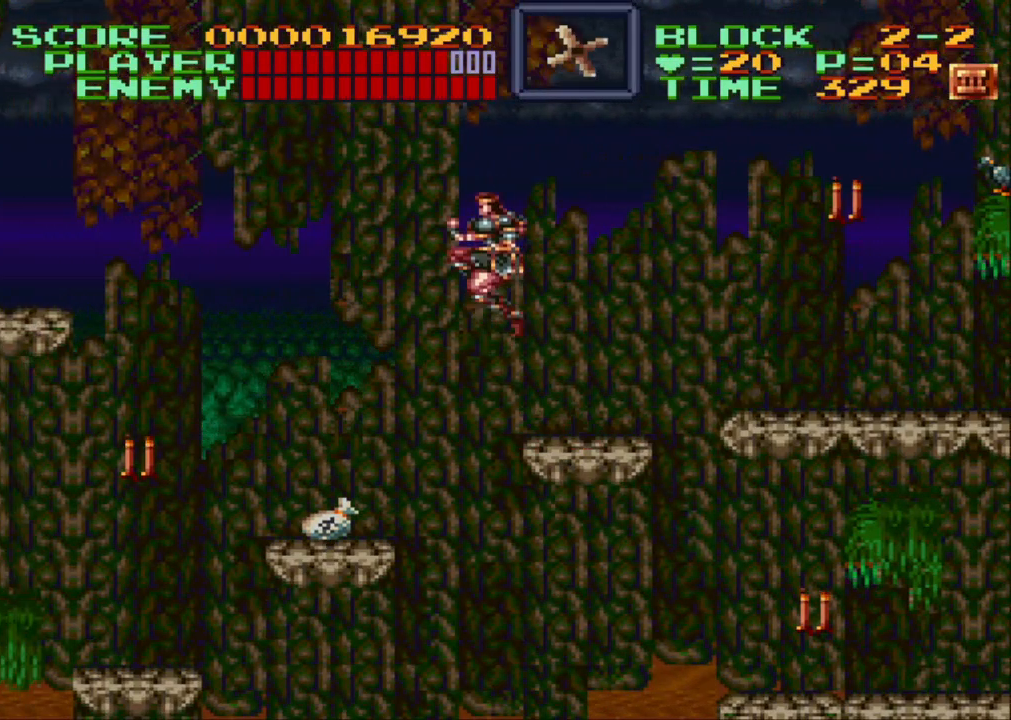
{"buttons": [], "events": [[33, "B", "up"], [500, "DPAD_LEFT", "up"]]}
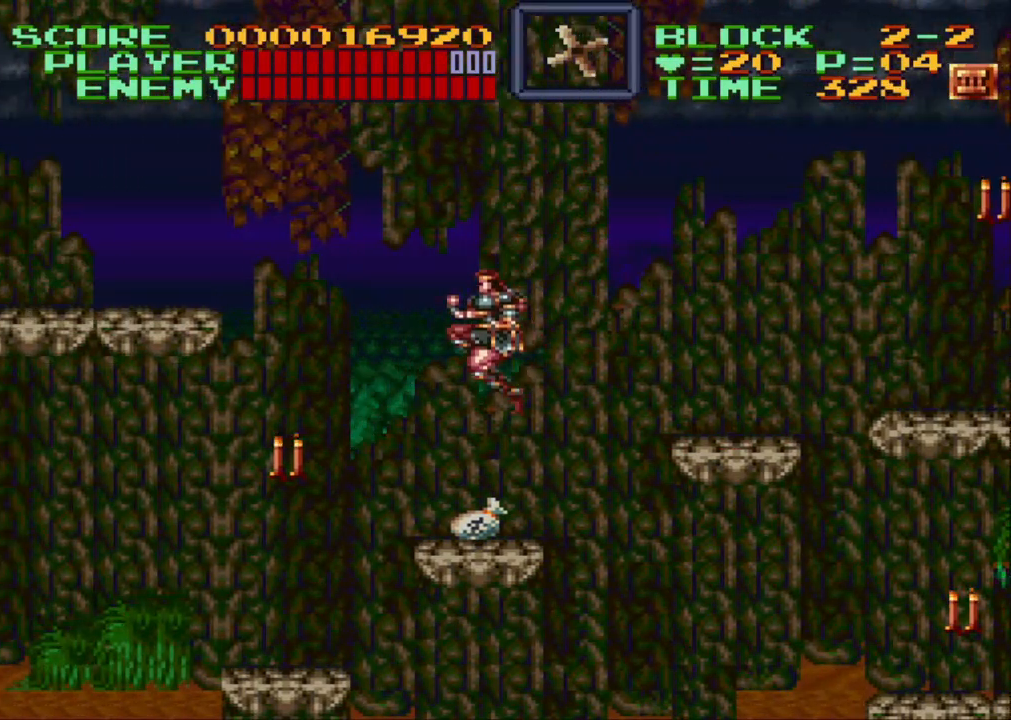
{"buttons": ["Y"], "events": [[117, "DPAD_RIGHT", "down"], [283, "DPAD_RIGHT", "up"], [350, "DPAD_LEFT", "down"], [417, "Y", "down"], [450, "DPAD_LEFT", "up"]]}
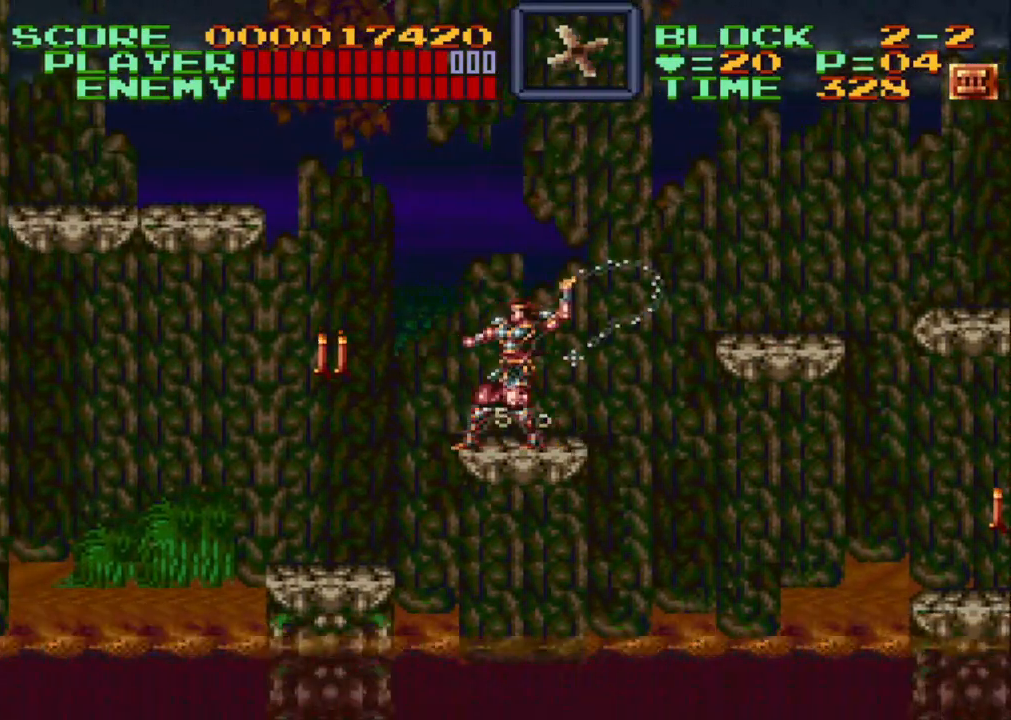
{"buttons": [], "events": [[400, "Y", "up"]]}
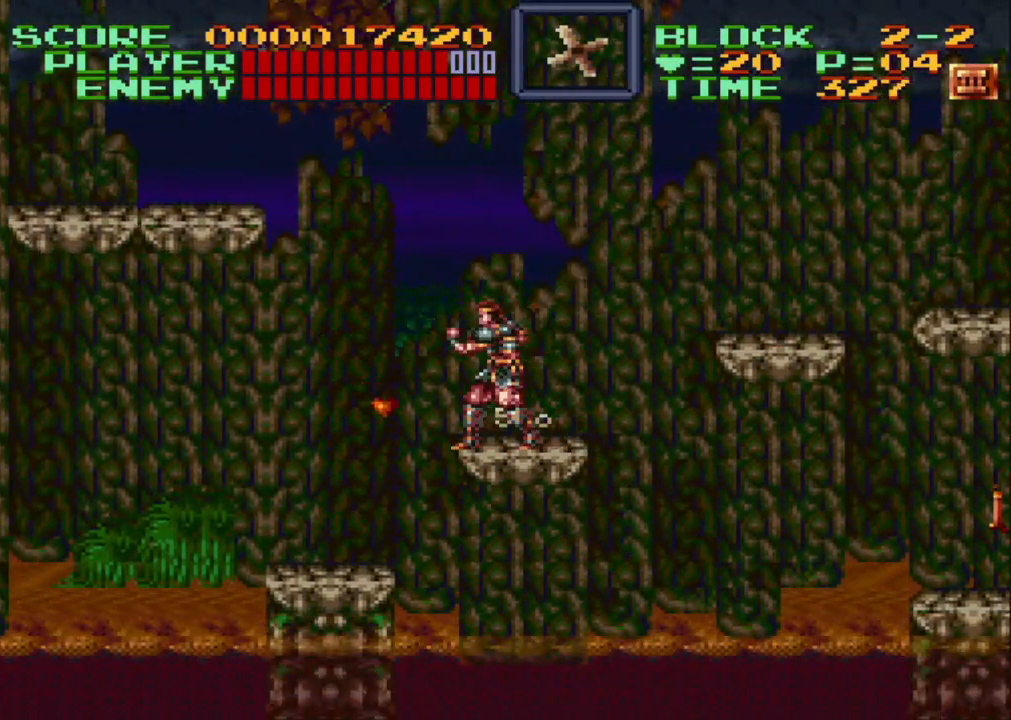
{"buttons": ["DPAD_LEFT"], "events": [[167, "DPAD_LEFT", "down"]]}
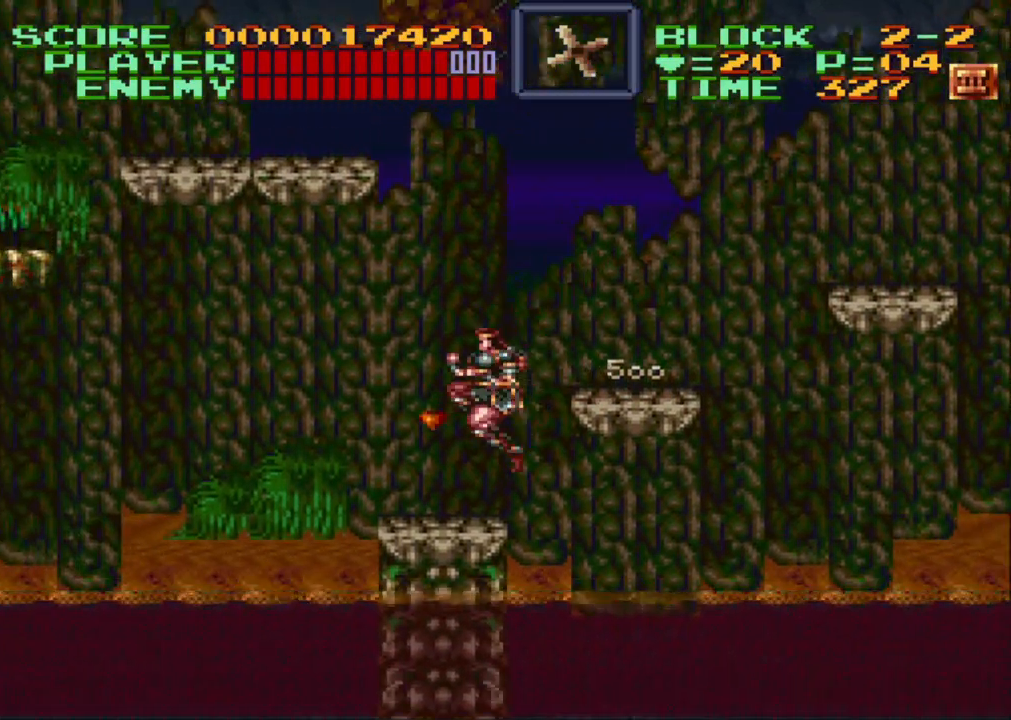
{"buttons": ["B", "DPAD_RIGHT"], "events": [[200, "DPAD_LEFT", "up"], [350, "DPAD_RIGHT", "down"], [417, "B", "down"]]}
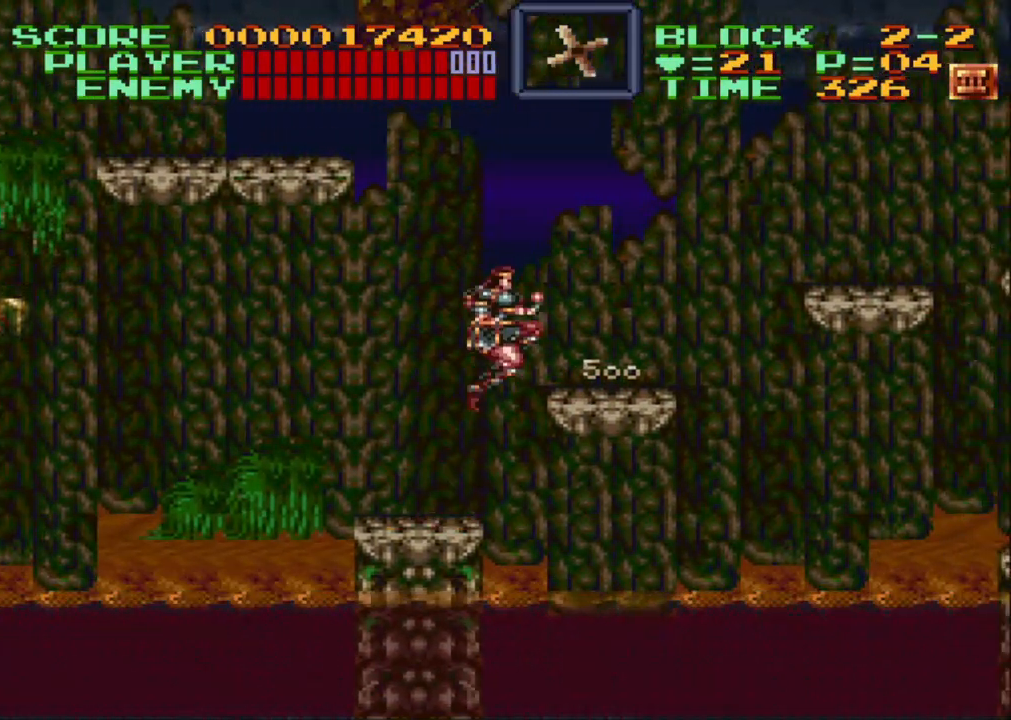
{"buttons": ["DPAD_RIGHT"], "events": [[150, "B", "up"]]}
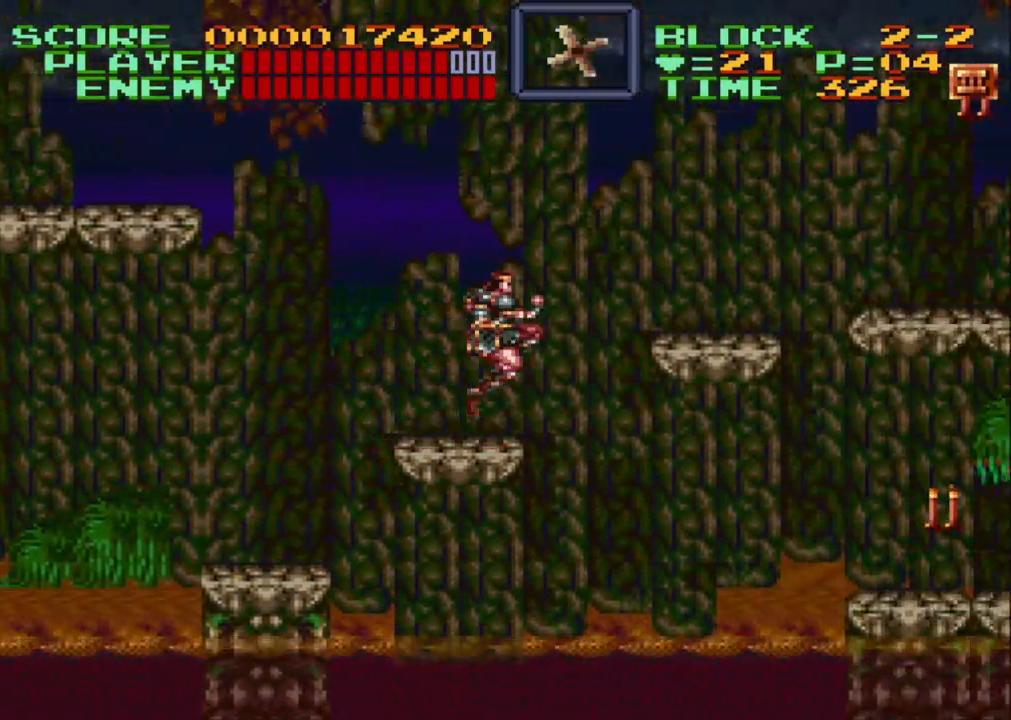
{"buttons": ["DPAD_RIGHT"], "events": [[33, "B", "down"], [367, "B", "up"]]}
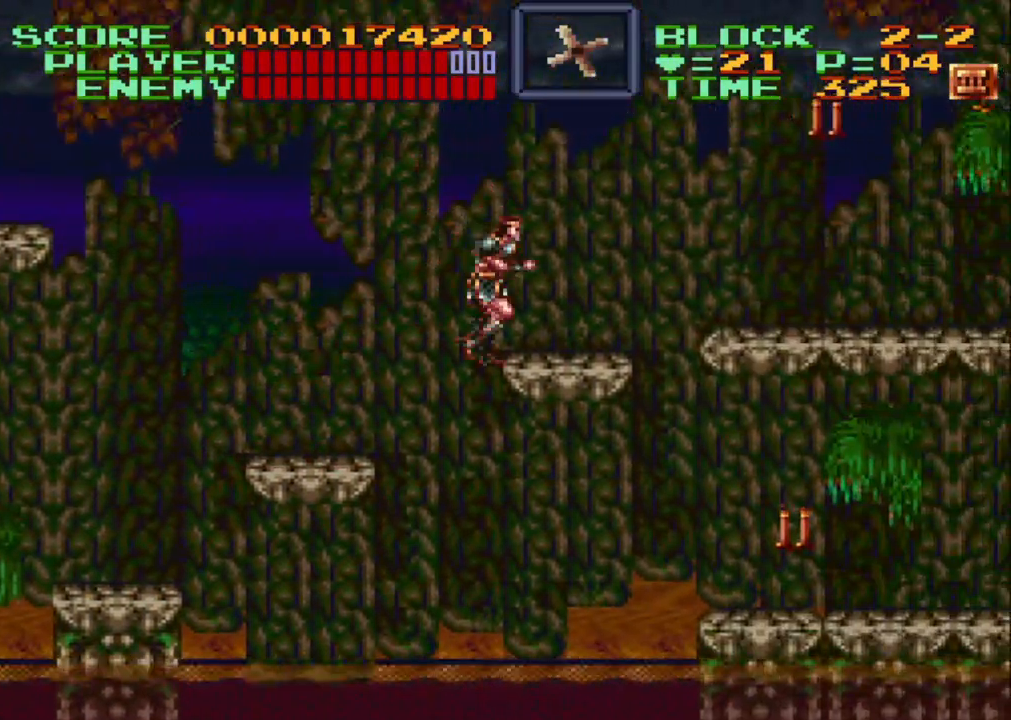
{"buttons": ["Y", "DPAD_RIGHT"], "events": [[317, "B", "down"], [433, "B", "up"], [467, "Y", "down"]]}
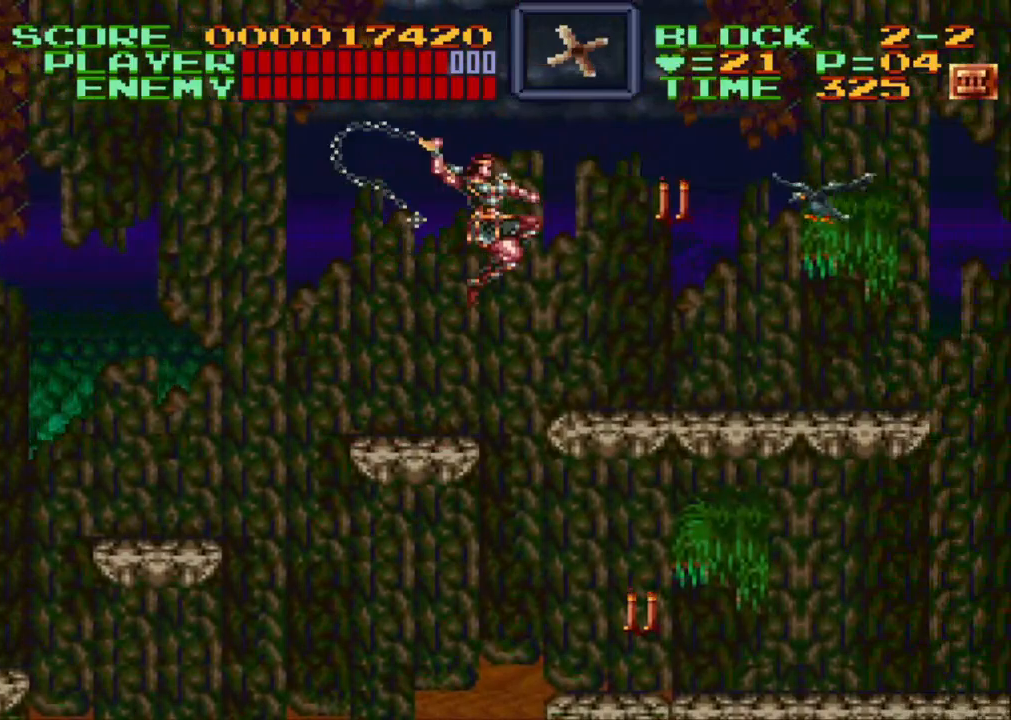
{"buttons": ["Y", "DPAD_DOWN", "DPAD_RIGHT"], "events": [[117, "DPAD_UP", "down"], [250, "DPAD_UP", "up"], [317, "DPAD_DOWN", "down"]]}
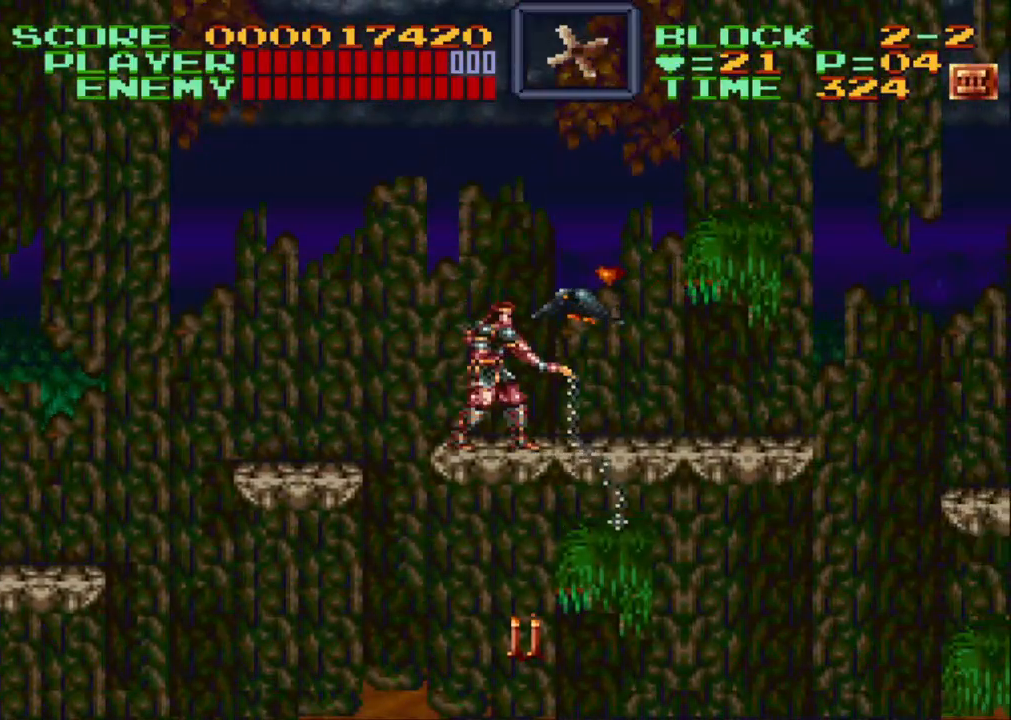
{"buttons": ["Y", "DPAD_UP", "DPAD_RIGHT"], "events": [[117, "DPAD_DOWN", "up"], [150, "DPAD_UP", "down"]]}
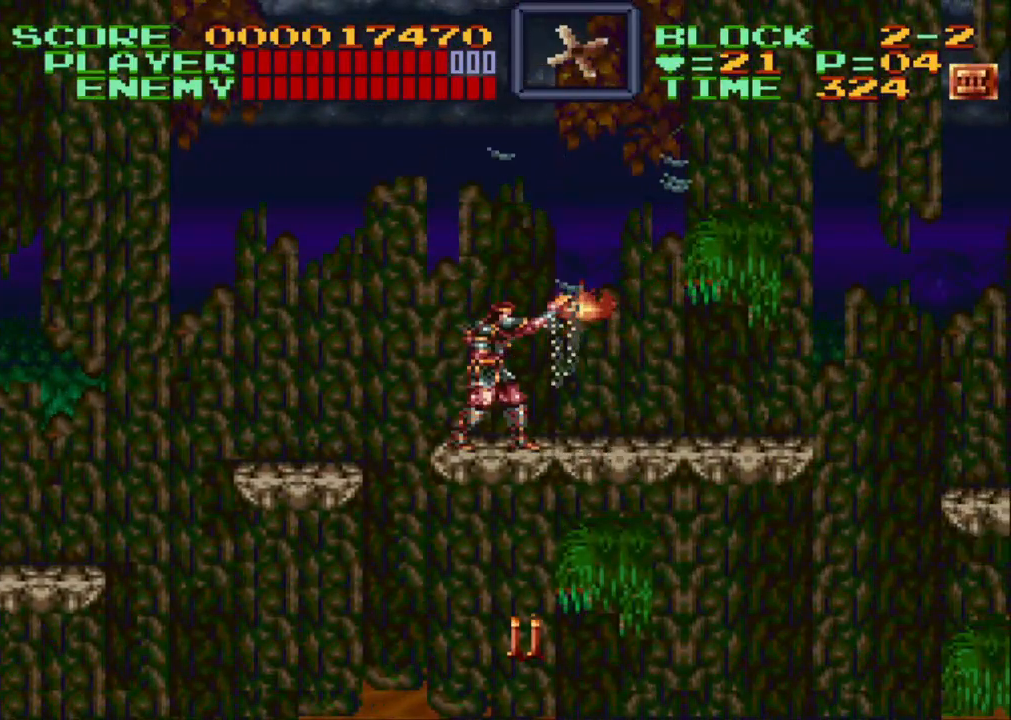
{"buttons": ["DPAD_RIGHT"], "events": [[167, "DPAD_UP", "up"], [217, "Y", "up"]]}
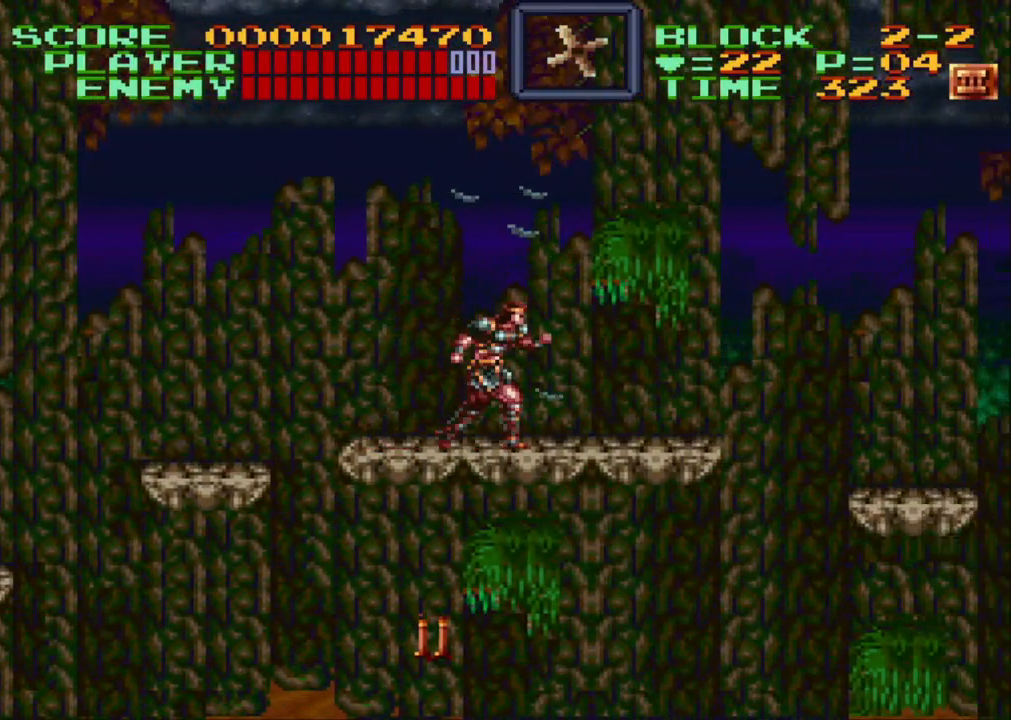
{"buttons": ["DPAD_RIGHT"], "events": []}
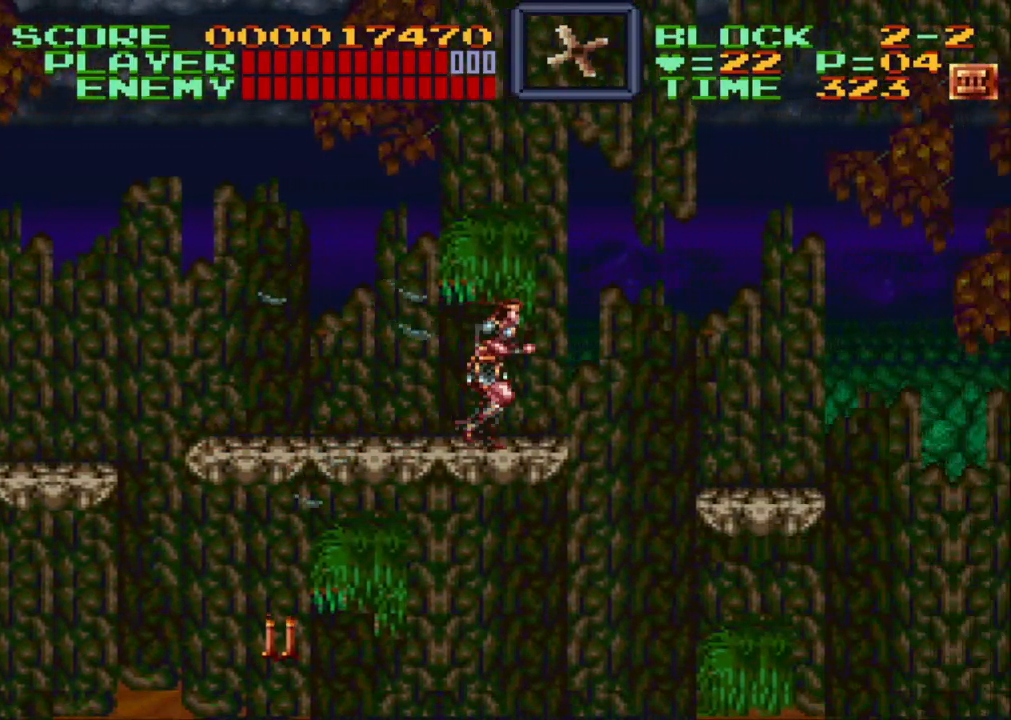
{"buttons": ["DPAD_RIGHT"], "events": [[167, "B", "down"], [433, "B", "up"]]}